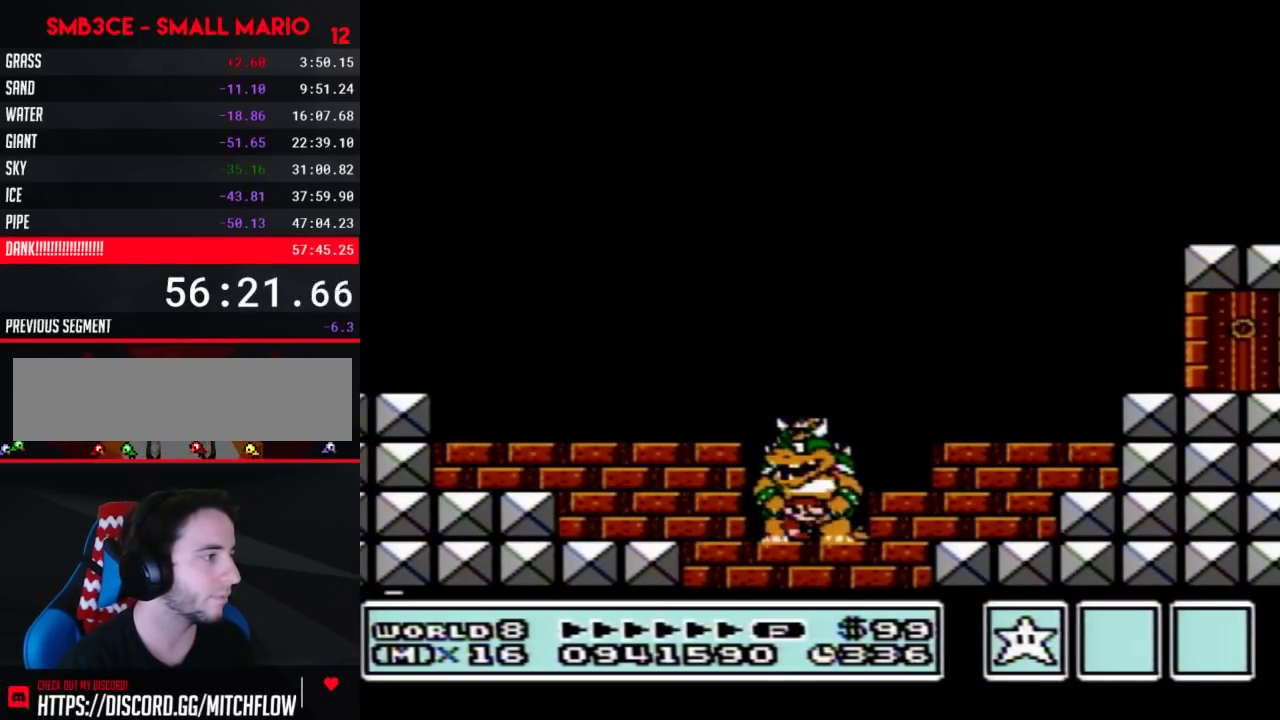
Gameplay with a controller (Nintendo layout); each line is a JSON object with the inputs held at the frame after it. "events" lists button and stick changes between this image and that frame as [ms after this image, input, new state], when the widget could be followed in between. Not read: L3 R3.
{"buttons": ["B", "DPAD_RIGHT"], "events": [[500, "DPAD_RIGHT", "down"]]}
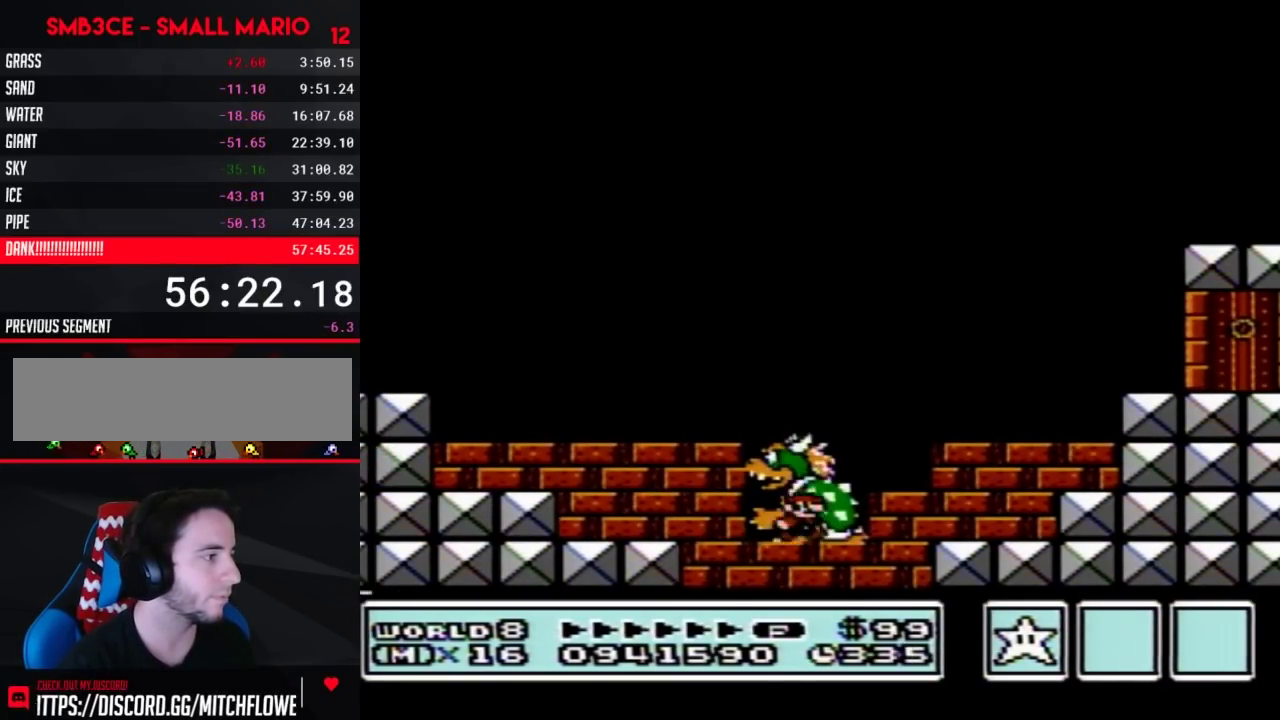
{"buttons": ["B"], "events": [[100, "DPAD_RIGHT", "up"]]}
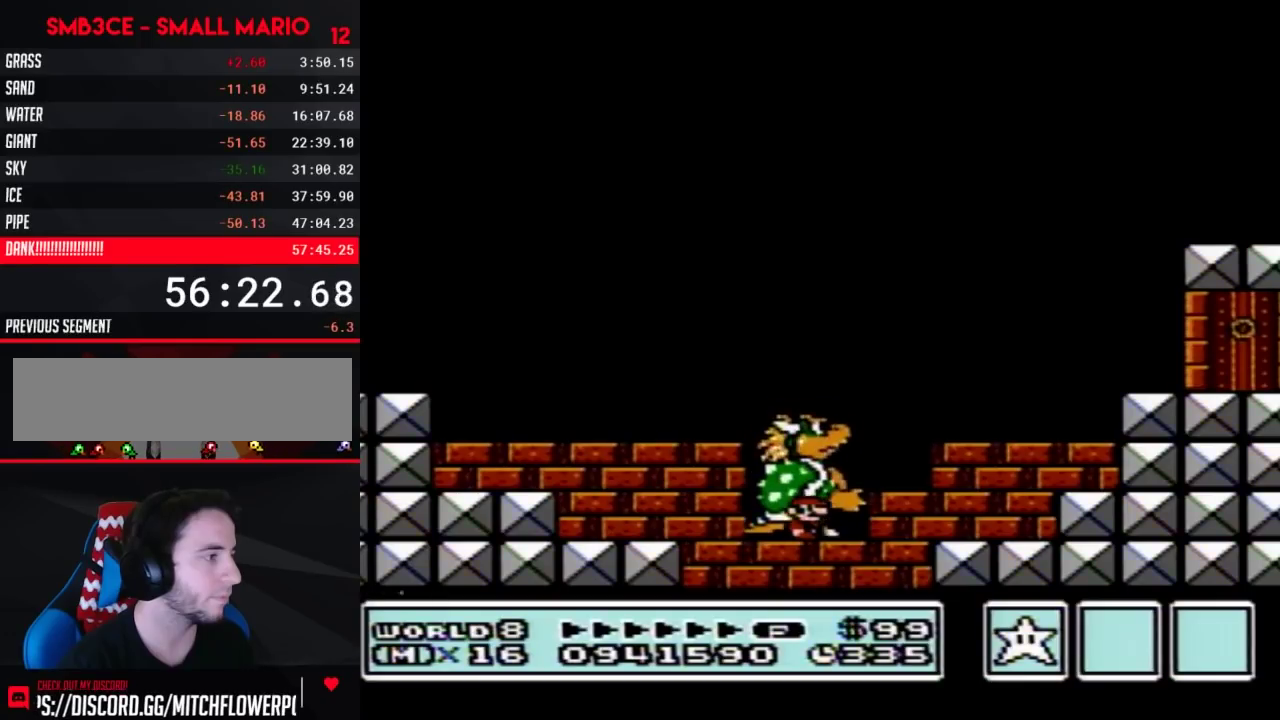
{"buttons": ["B"], "events": [[67, "DPAD_RIGHT", "down"], [117, "DPAD_RIGHT", "up"]]}
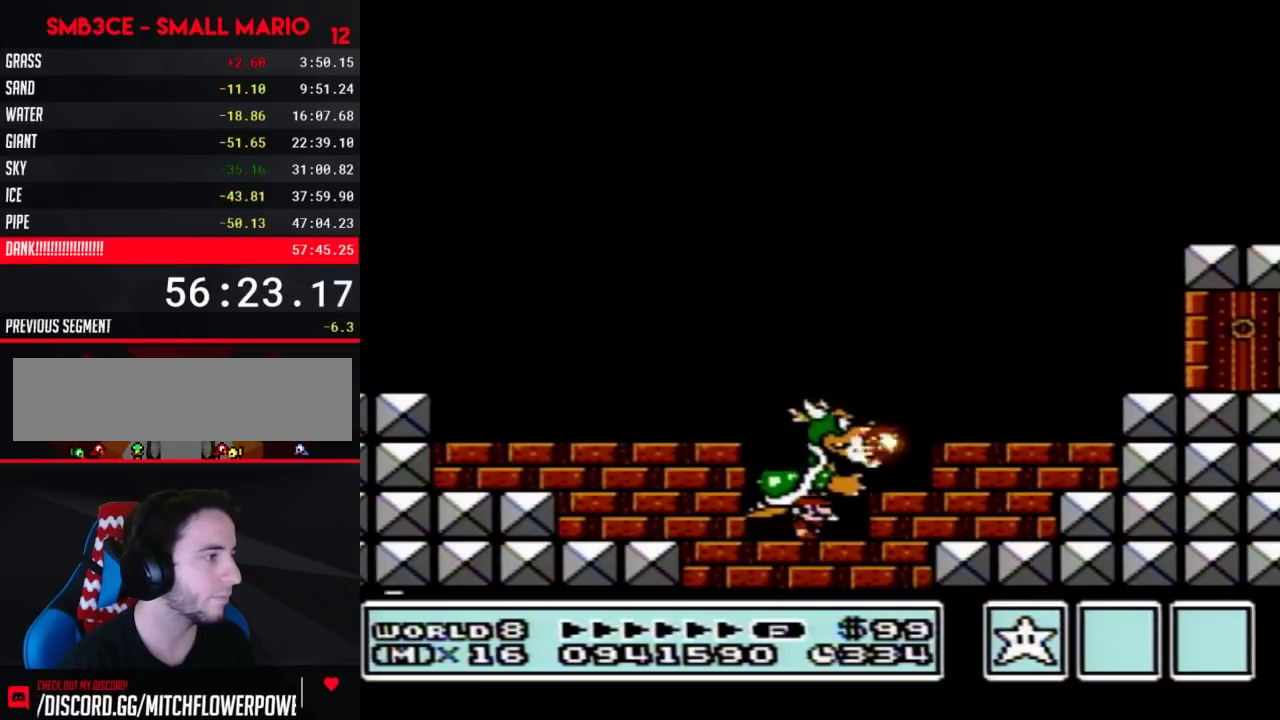
{"buttons": ["B"], "events": []}
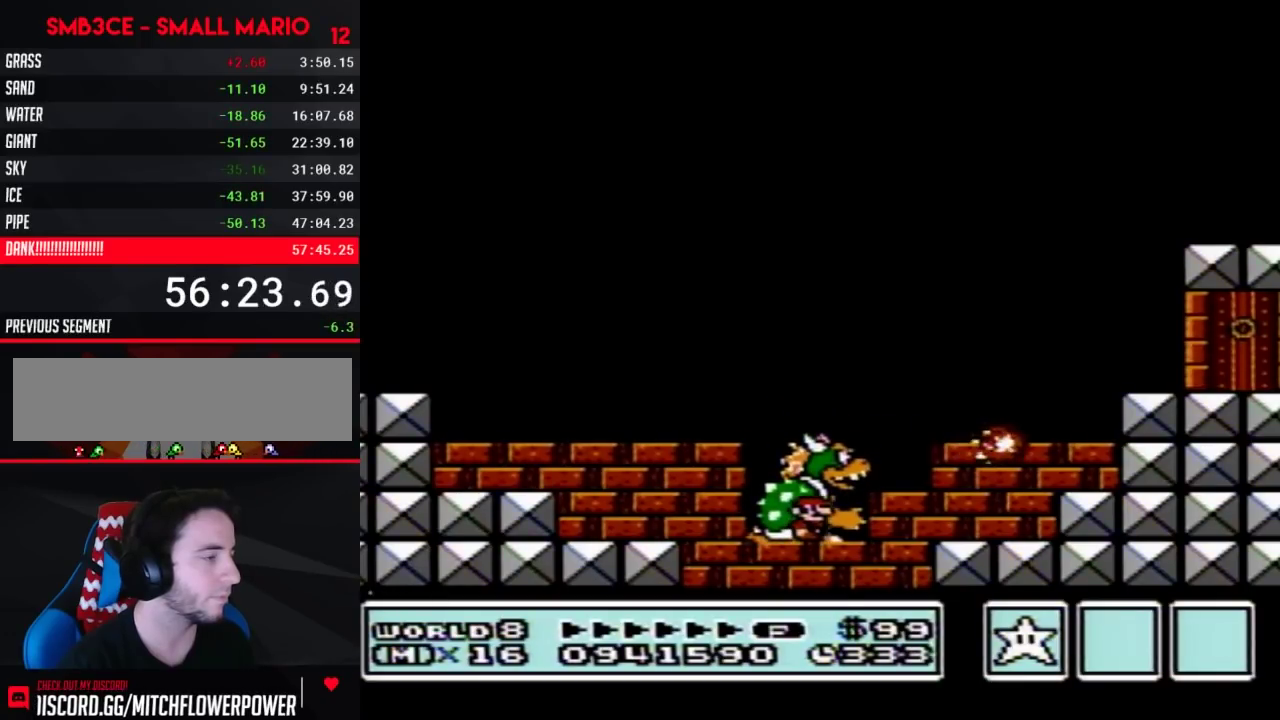
{"buttons": ["B"], "events": []}
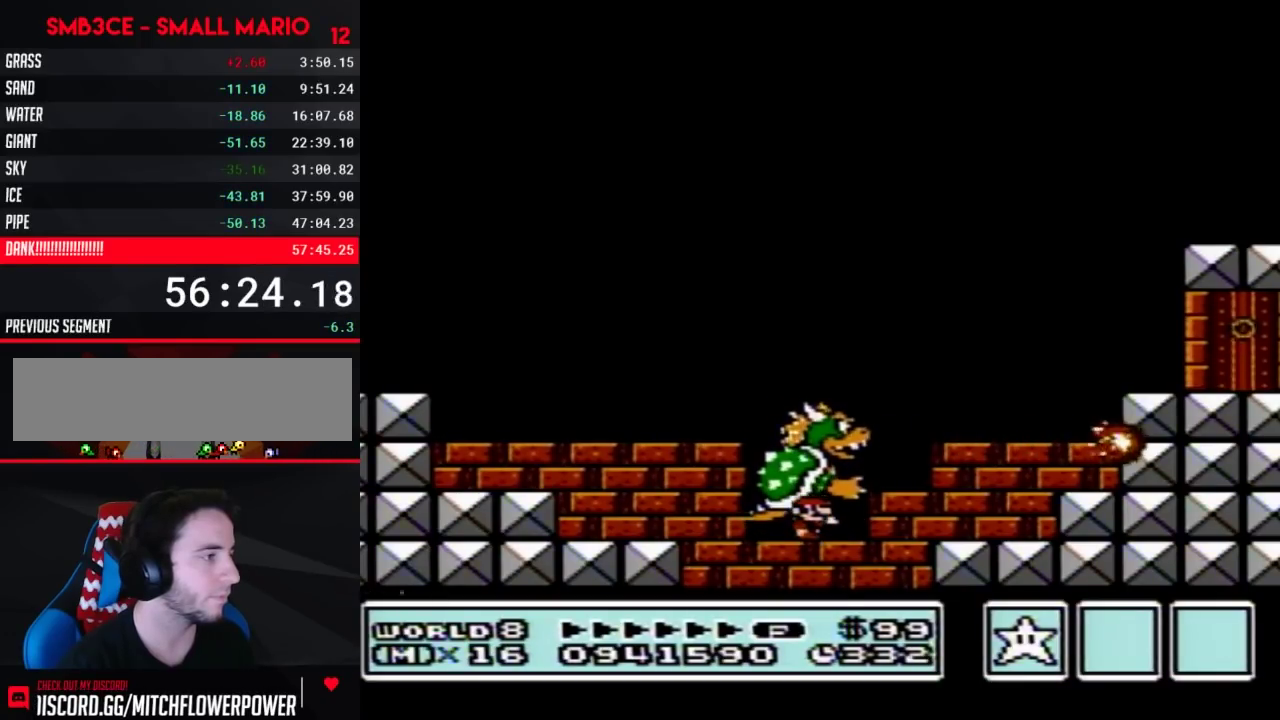
{"buttons": ["B"], "events": []}
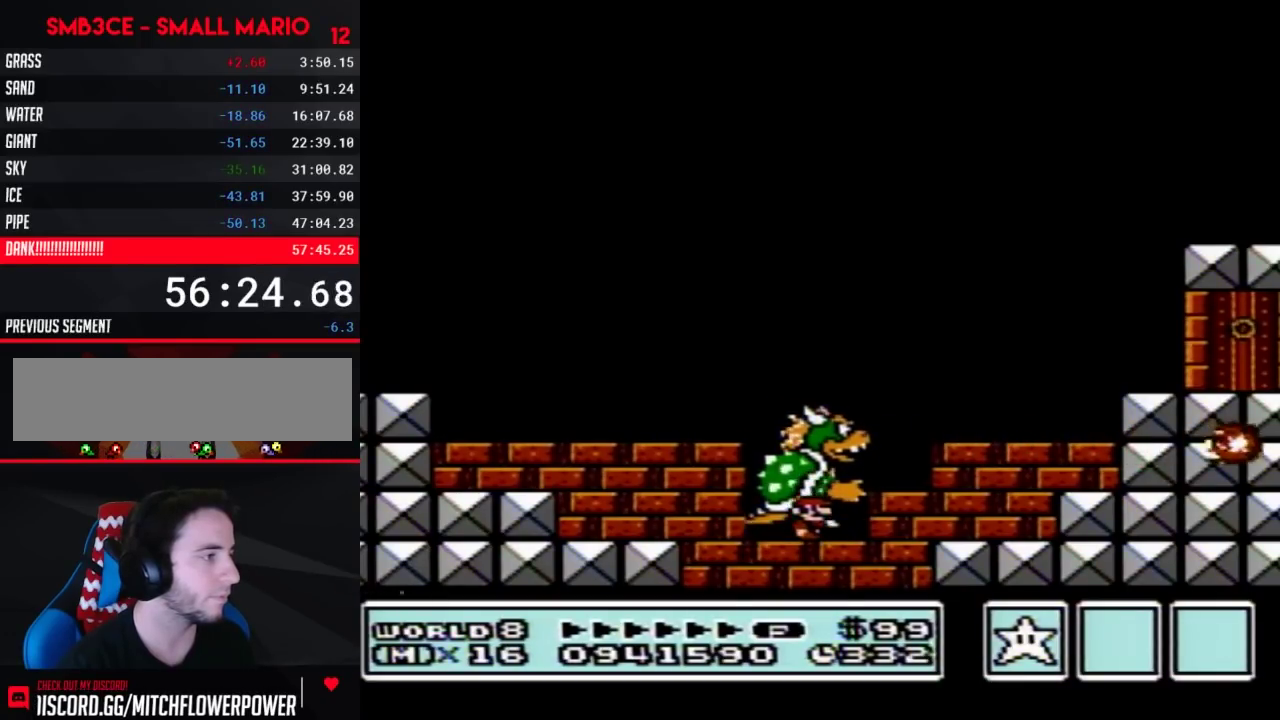
{"buttons": ["B"], "events": []}
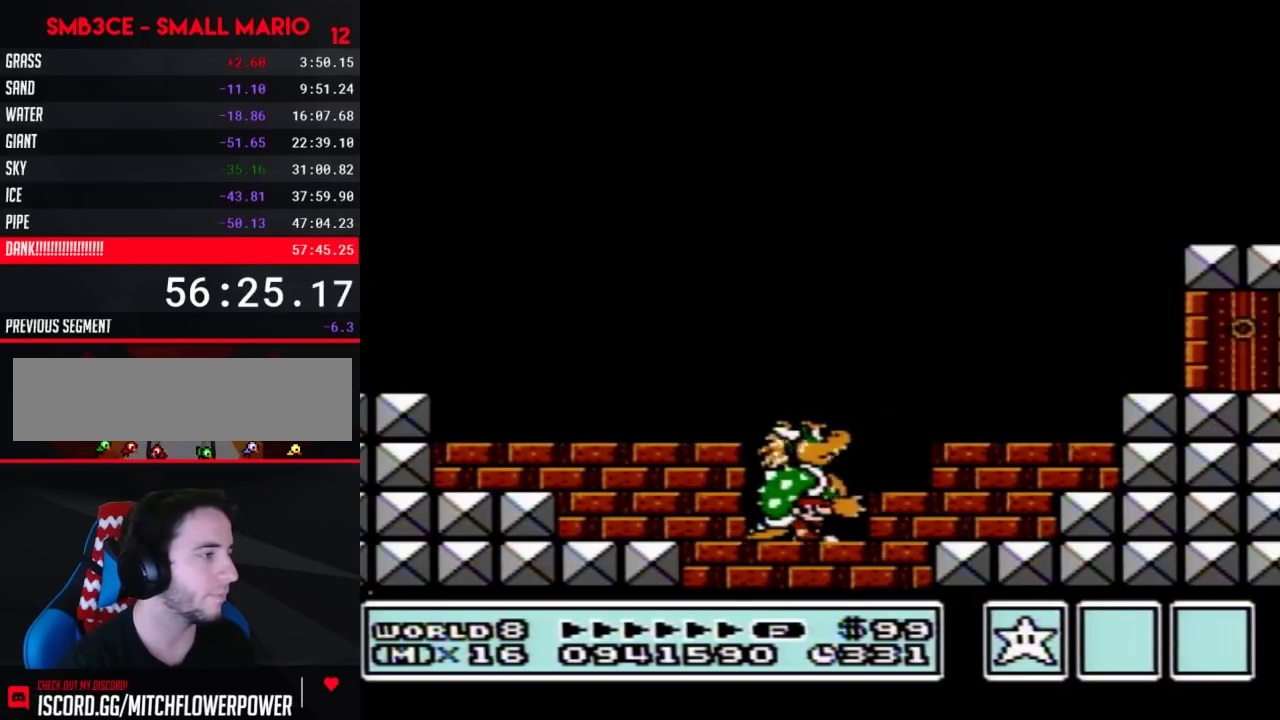
{"buttons": ["B"], "events": []}
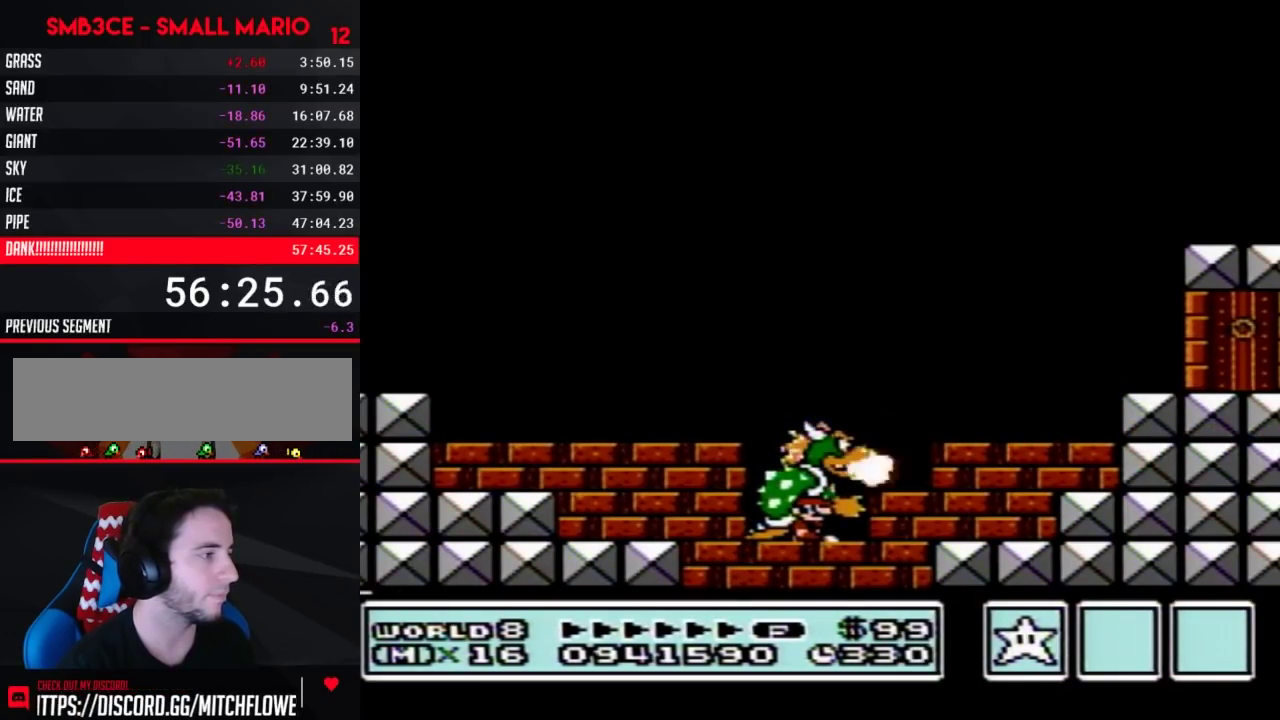
{"buttons": ["B"], "events": []}
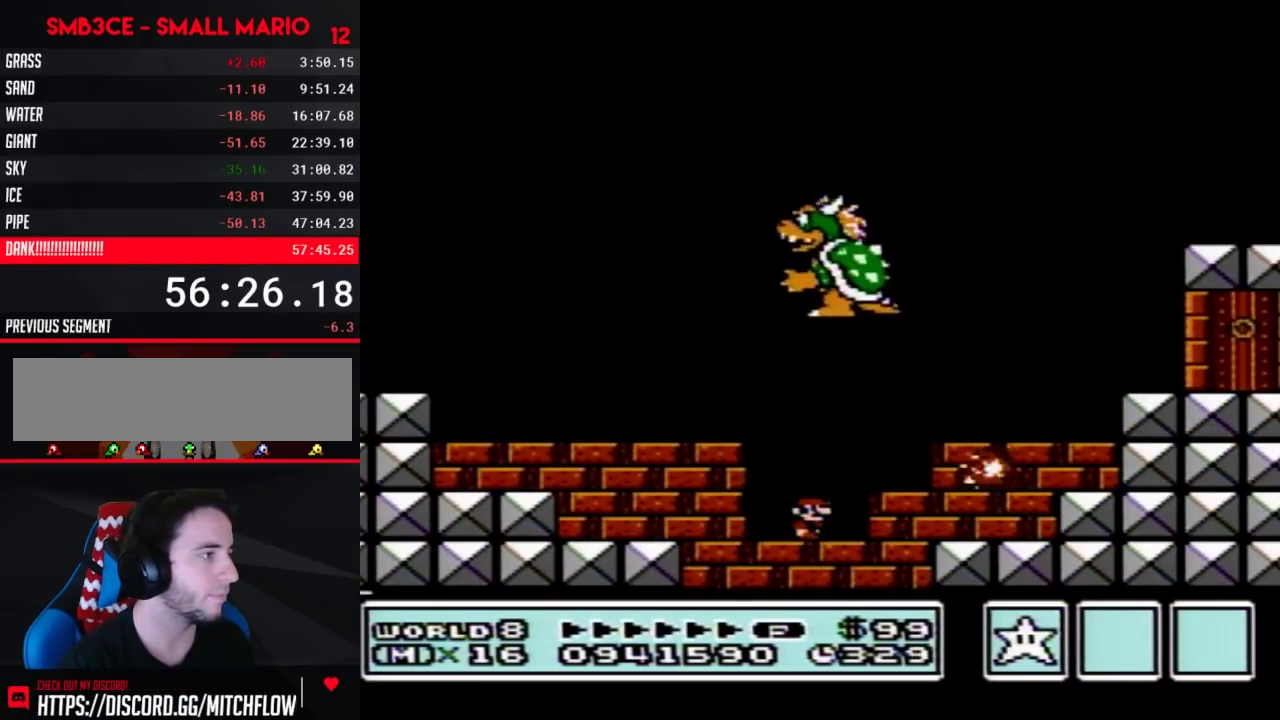
{"buttons": ["B", "DPAD_RIGHT"], "events": [[217, "DPAD_RIGHT", "down"]]}
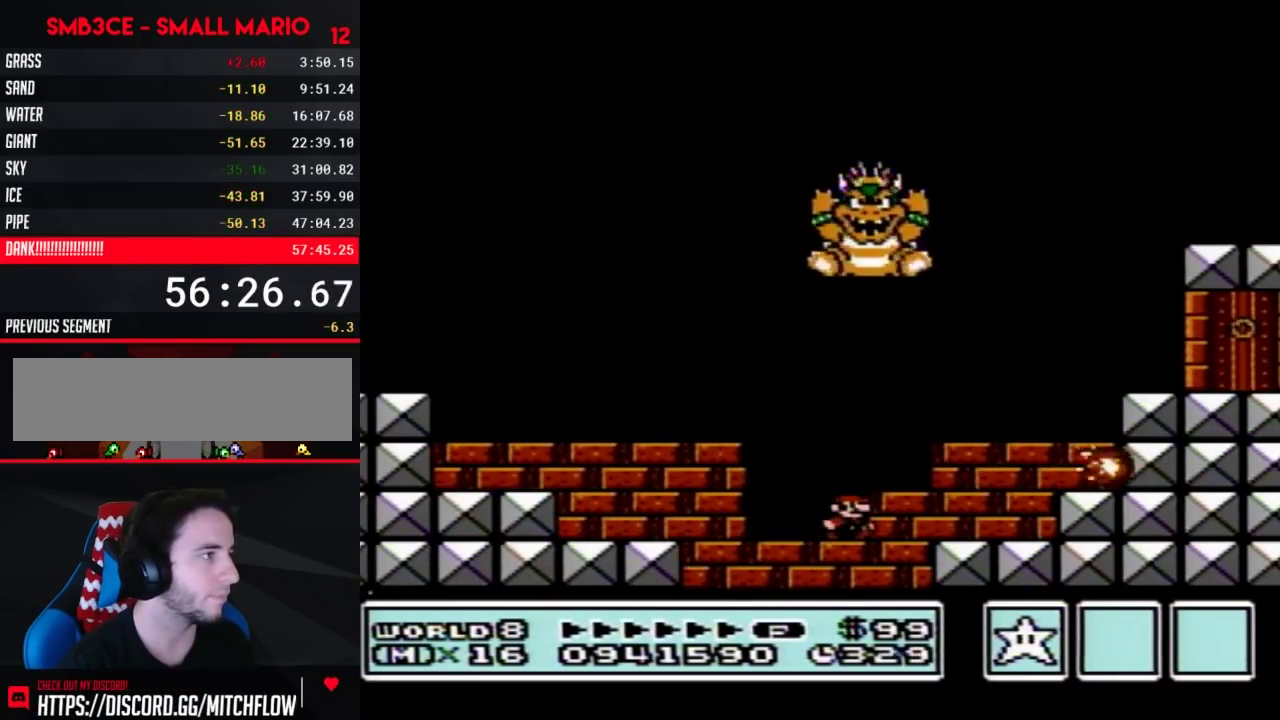
{"buttons": ["B", "DPAD_RIGHT"], "events": [[67, "DPAD_RIGHT", "up"], [433, "DPAD_RIGHT", "down"]]}
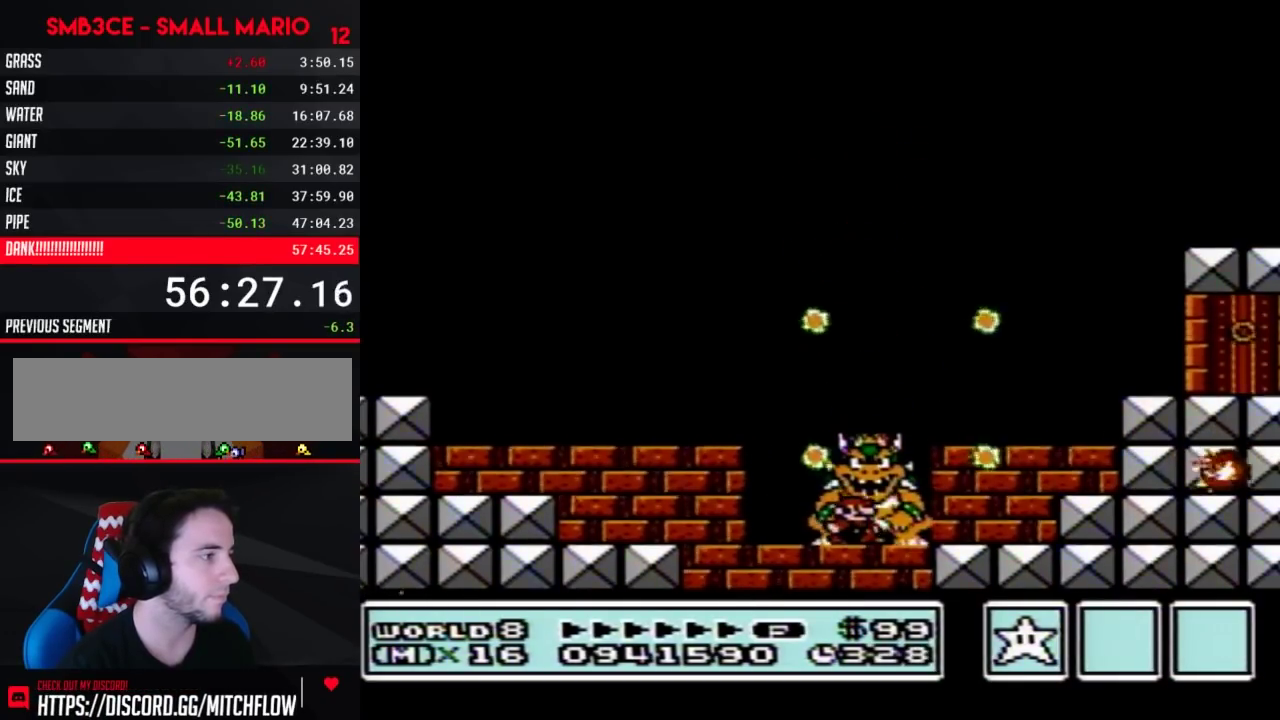
{"buttons": ["B"], "events": [[100, "DPAD_RIGHT", "up"], [150, "DPAD_LEFT", "down"], [217, "DPAD_LEFT", "up"]]}
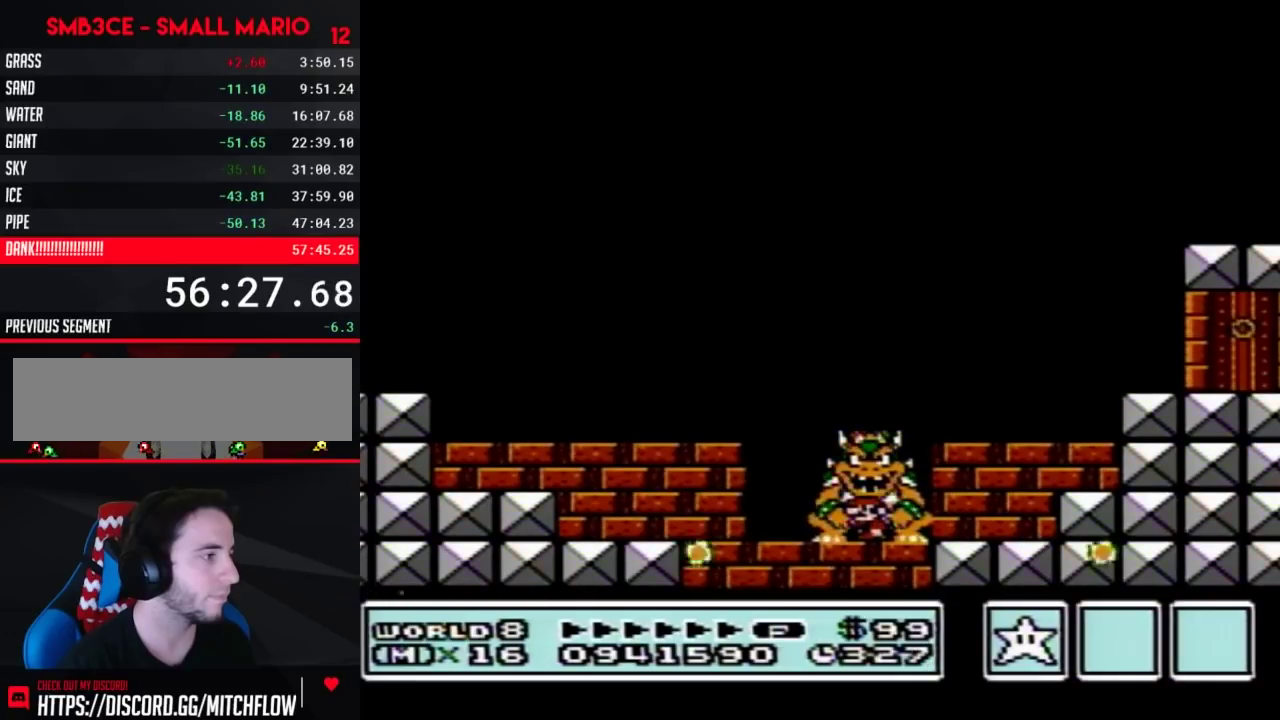
{"buttons": ["B"], "events": []}
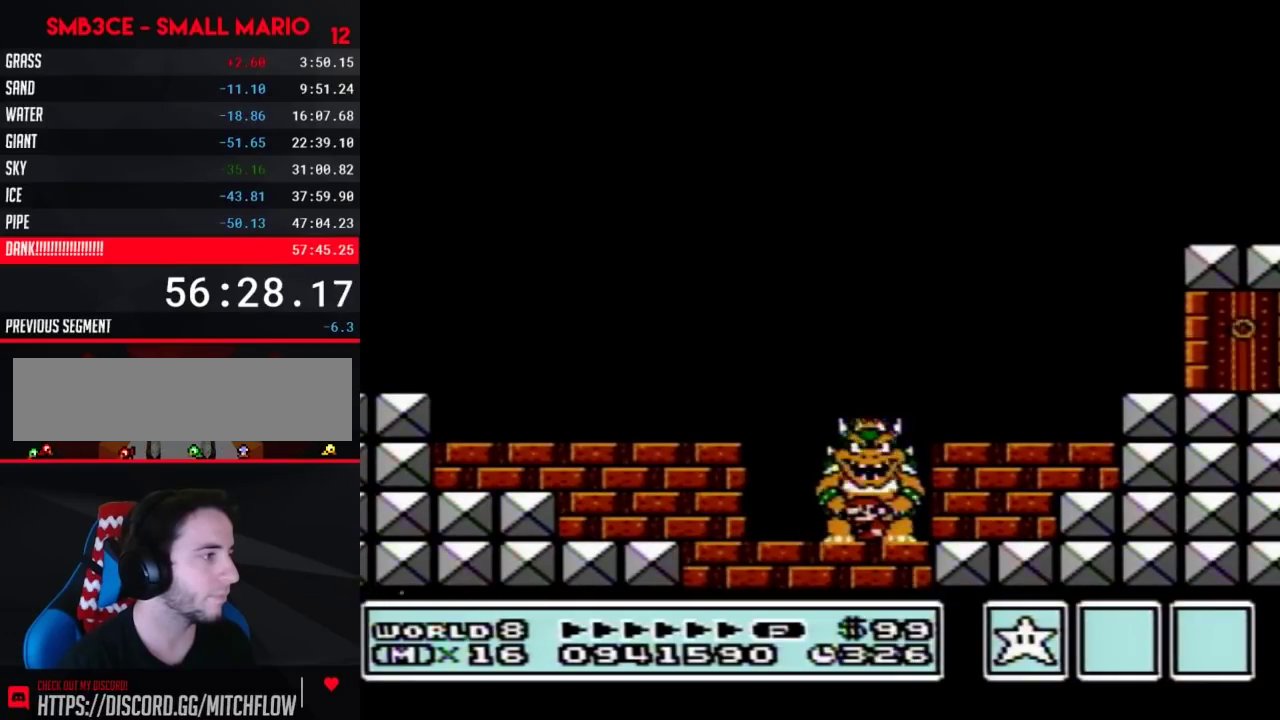
{"buttons": ["B"], "events": []}
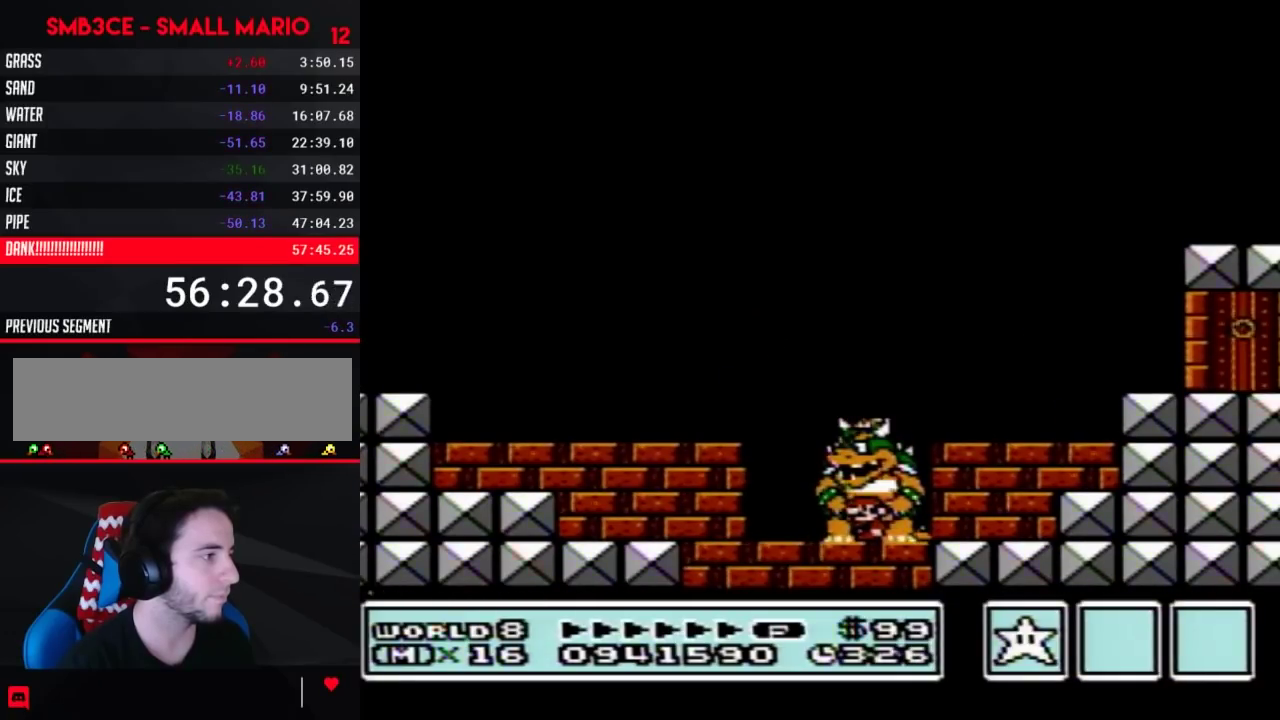
{"buttons": ["B"], "events": []}
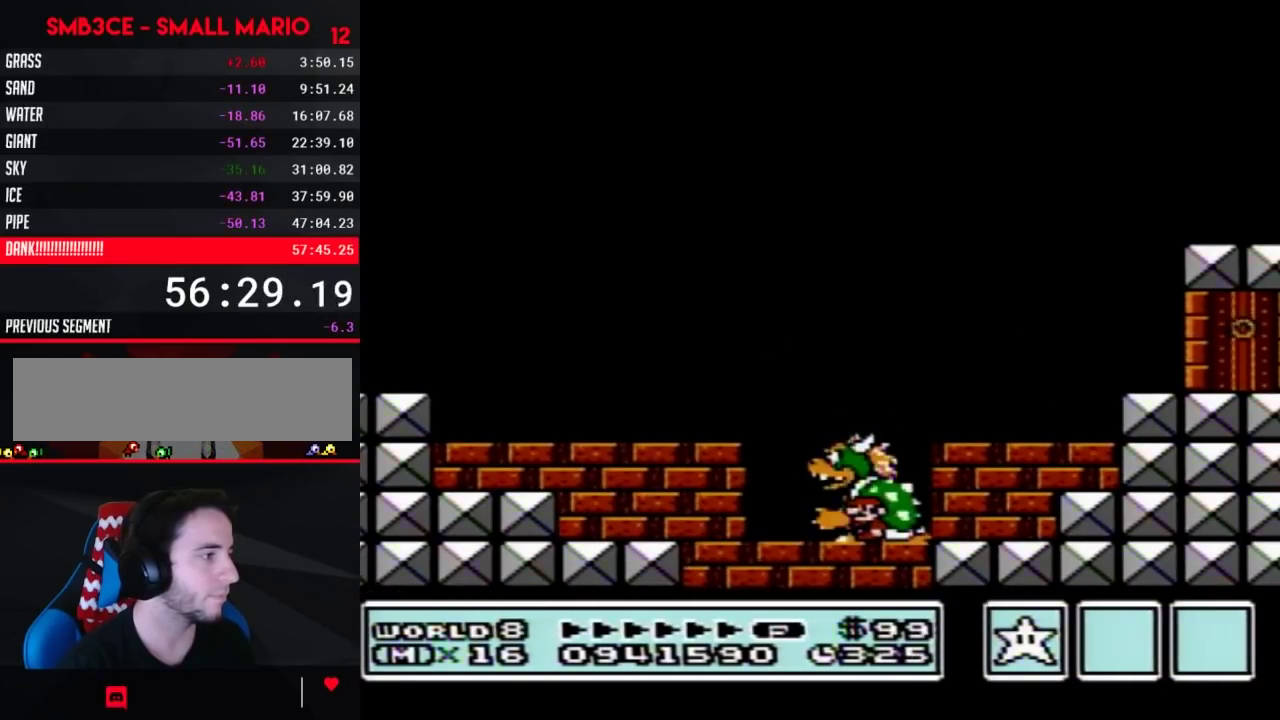
{"buttons": ["B"], "events": []}
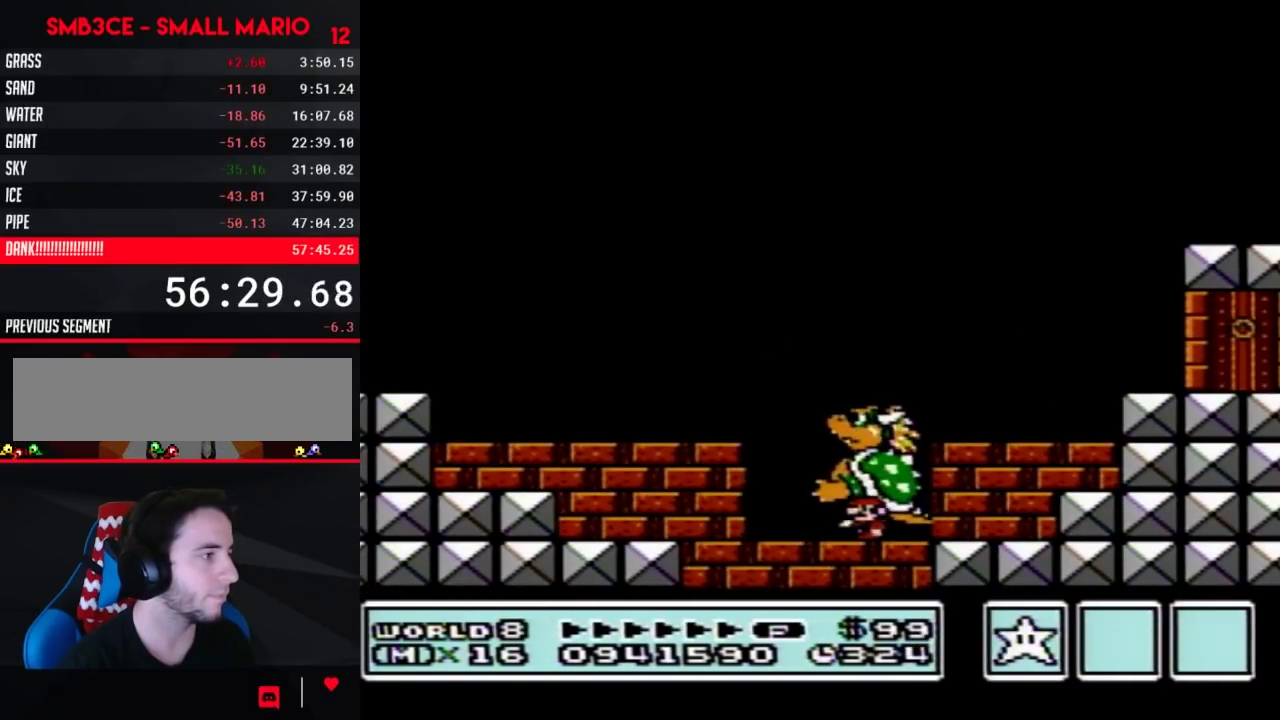
{"buttons": ["B"], "events": []}
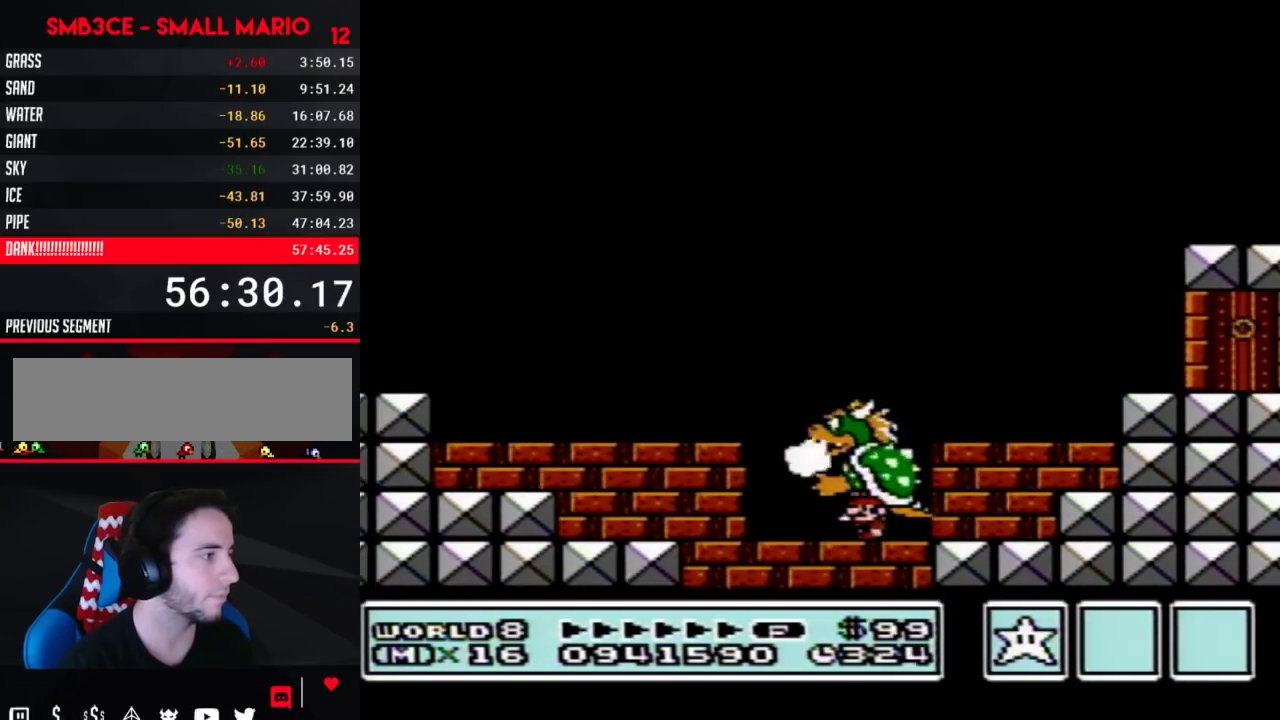
{"buttons": ["B"], "events": []}
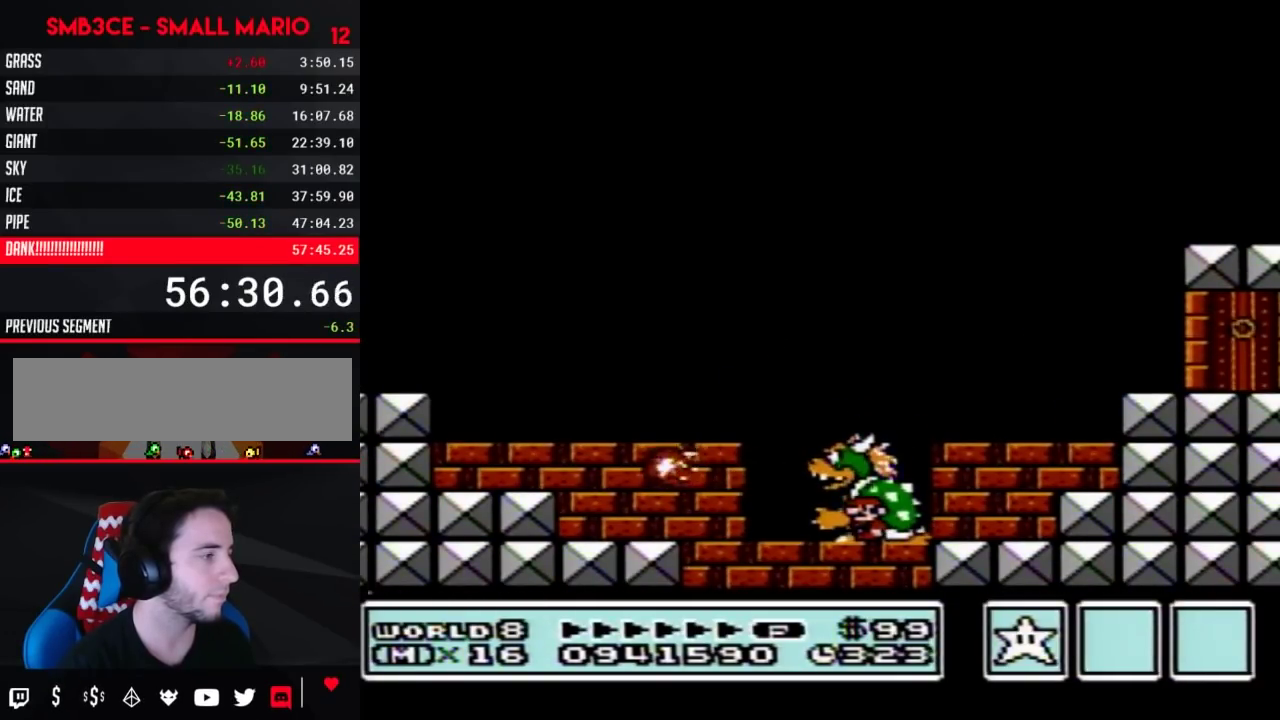
{"buttons": ["B"], "events": []}
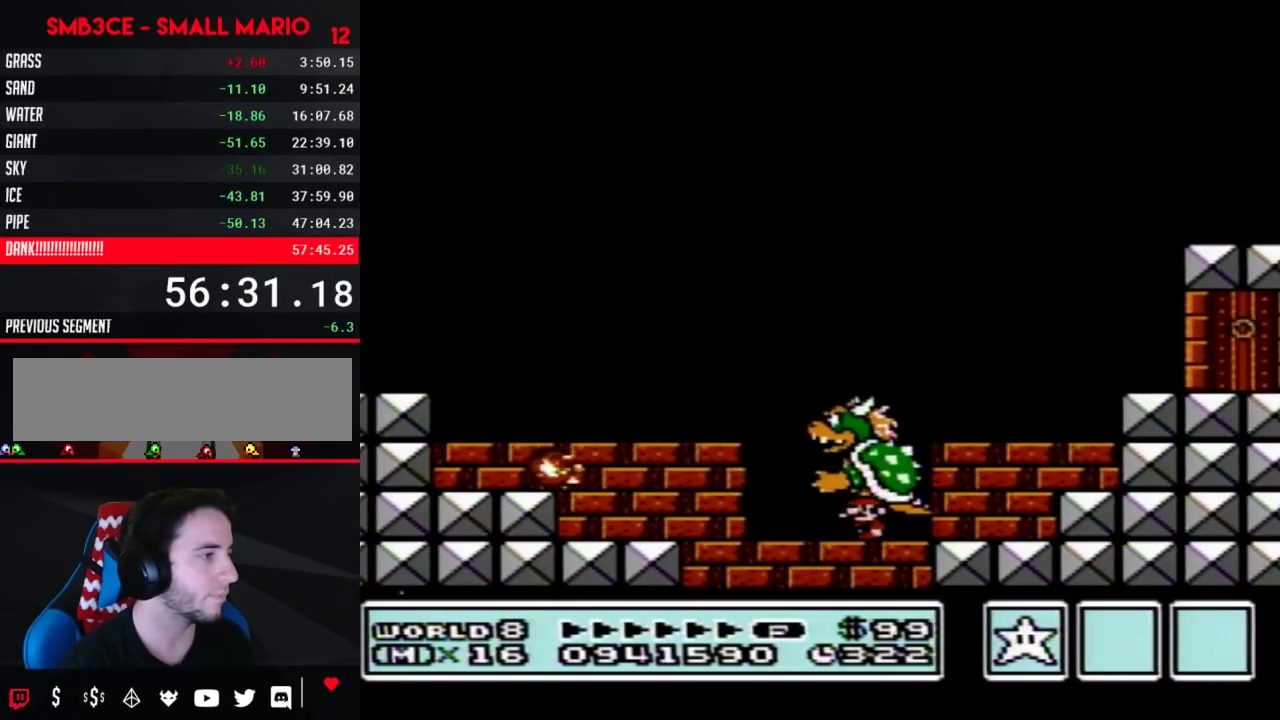
{"buttons": ["B"], "events": []}
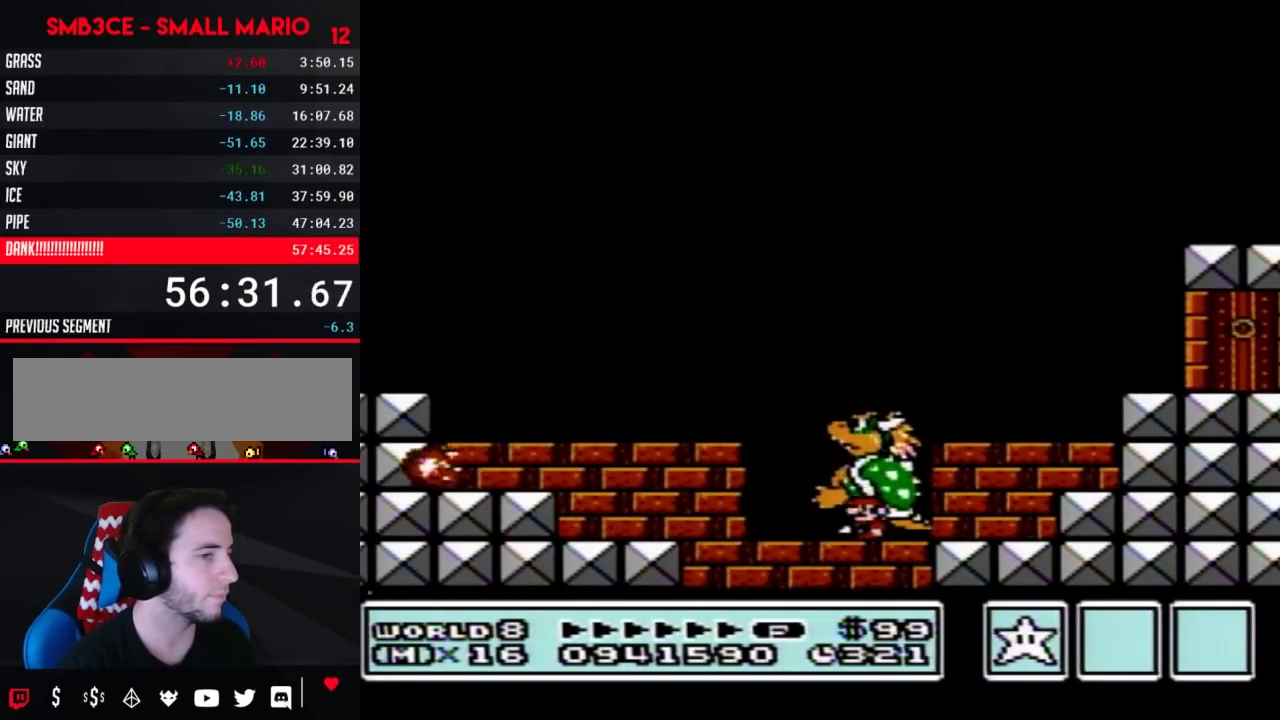
{"buttons": ["B"], "events": []}
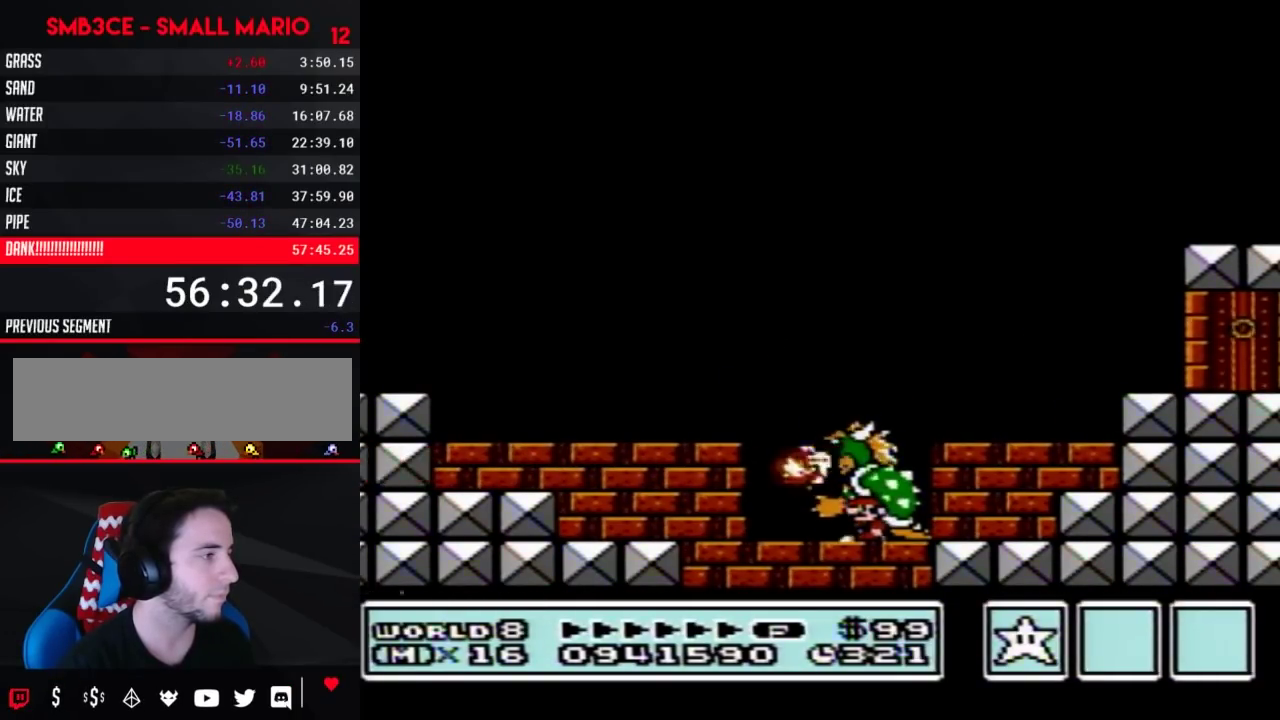
{"buttons": ["B"], "events": []}
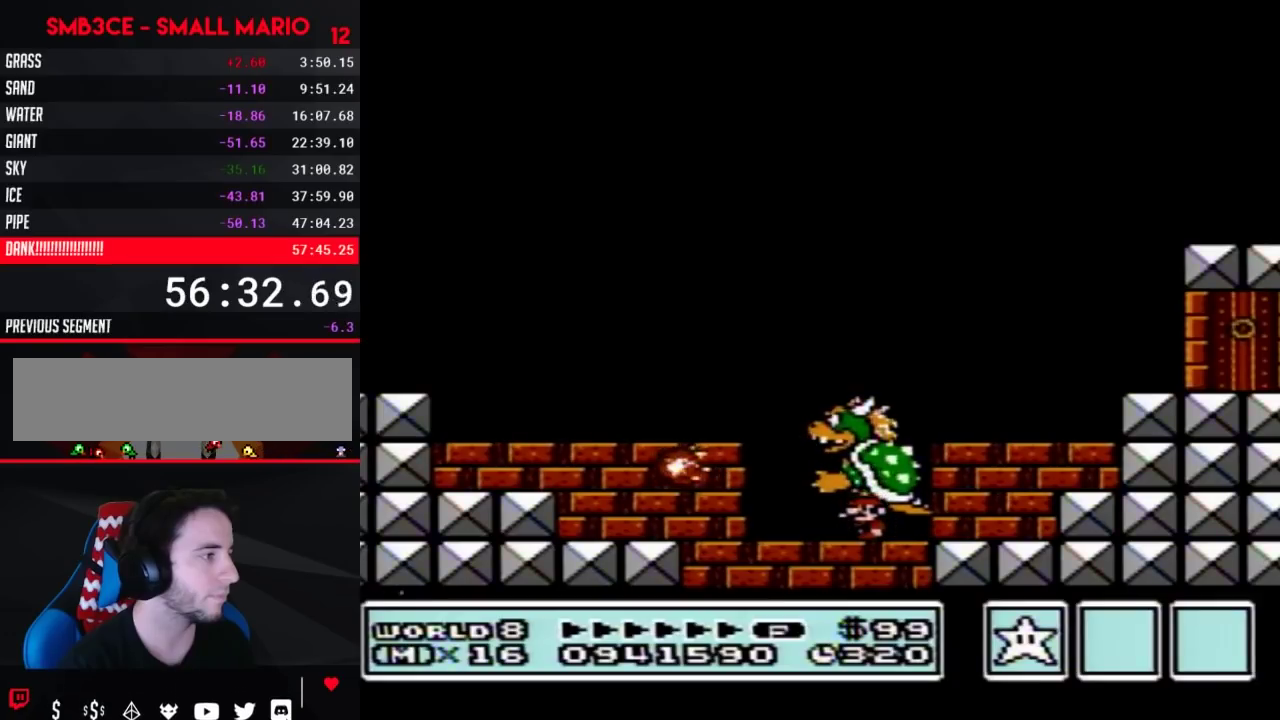
{"buttons": ["B"], "events": []}
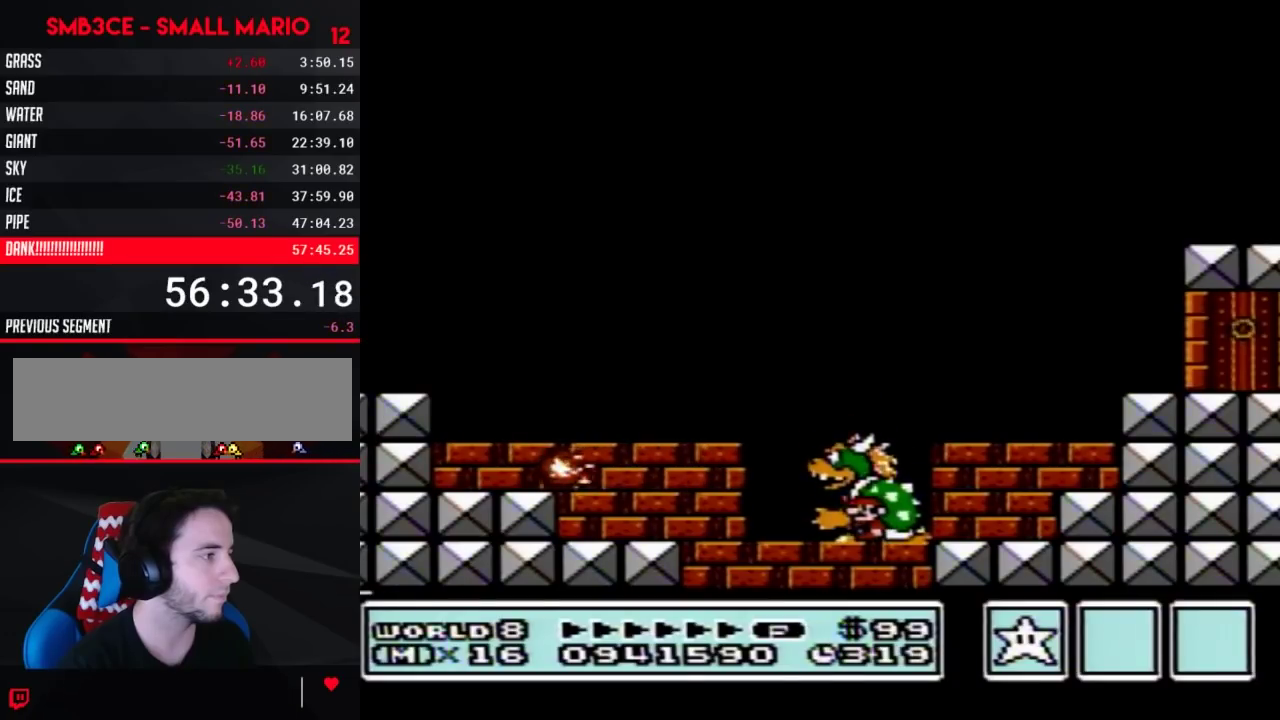
{"buttons": ["B"], "events": []}
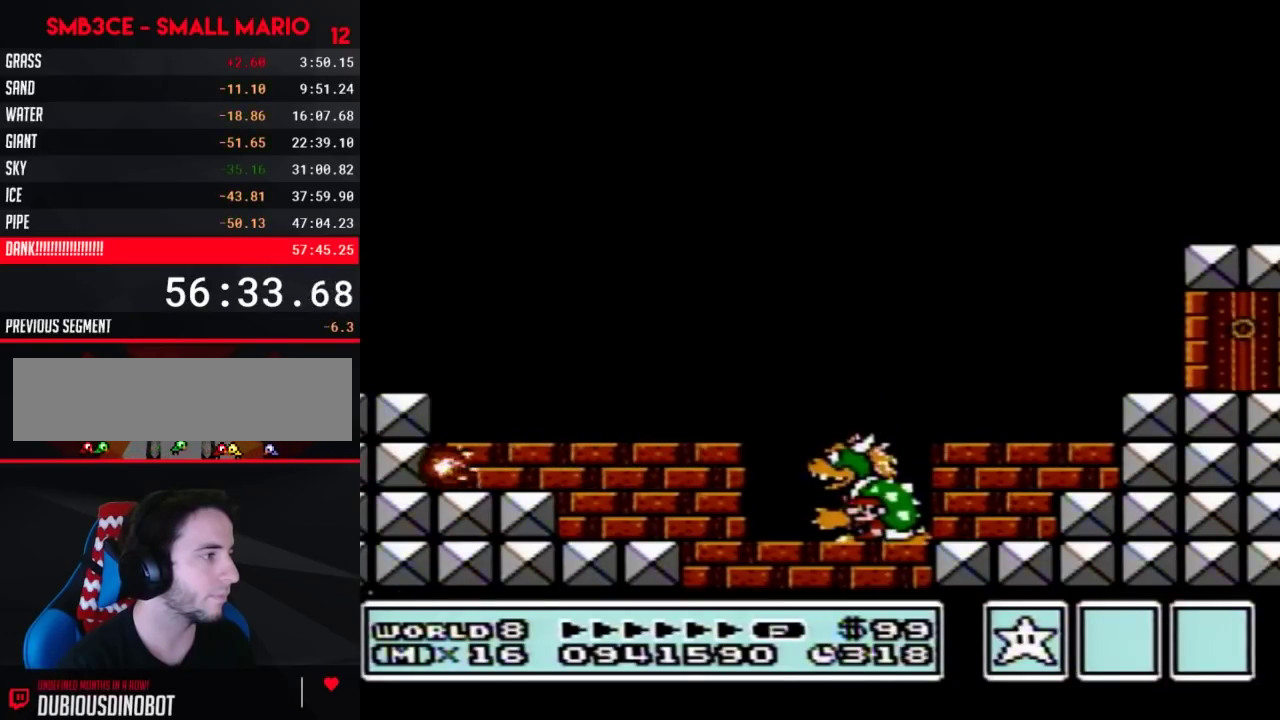
{"buttons": ["B"], "events": []}
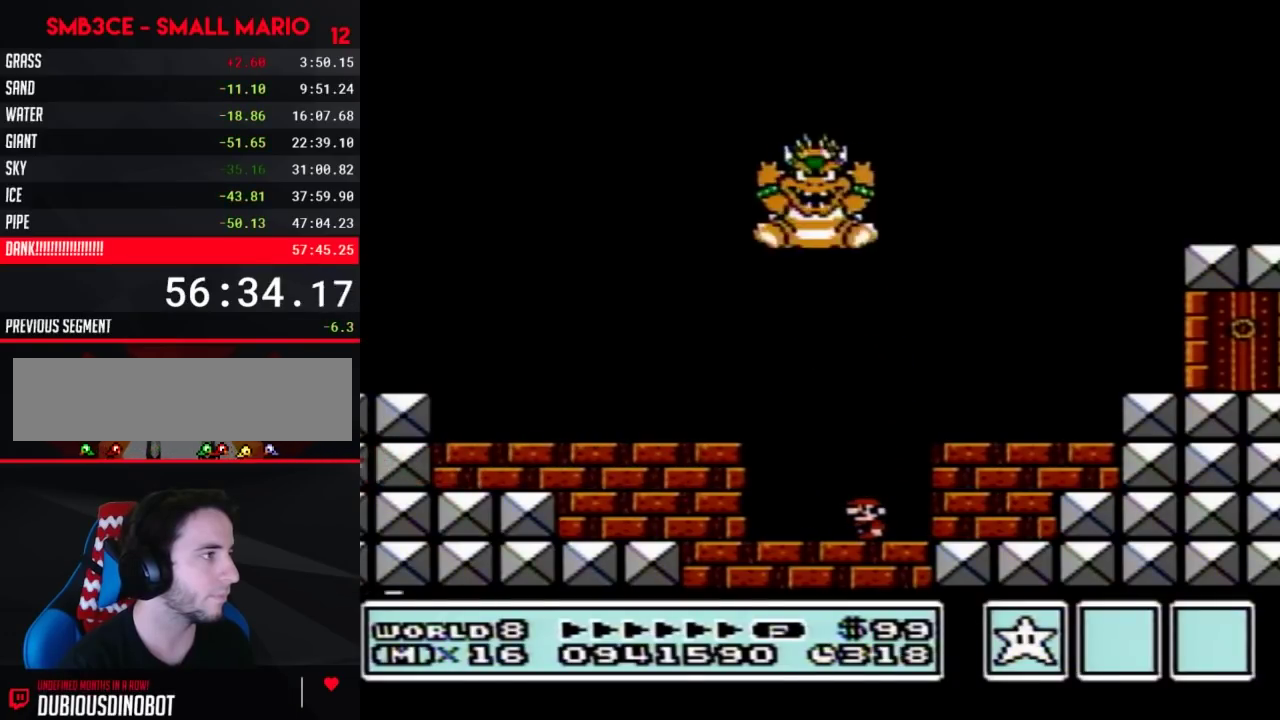
{"buttons": ["B", "DPAD_RIGHT"], "events": [[183, "DPAD_RIGHT", "down"], [317, "A", "down"], [450, "A", "up"]]}
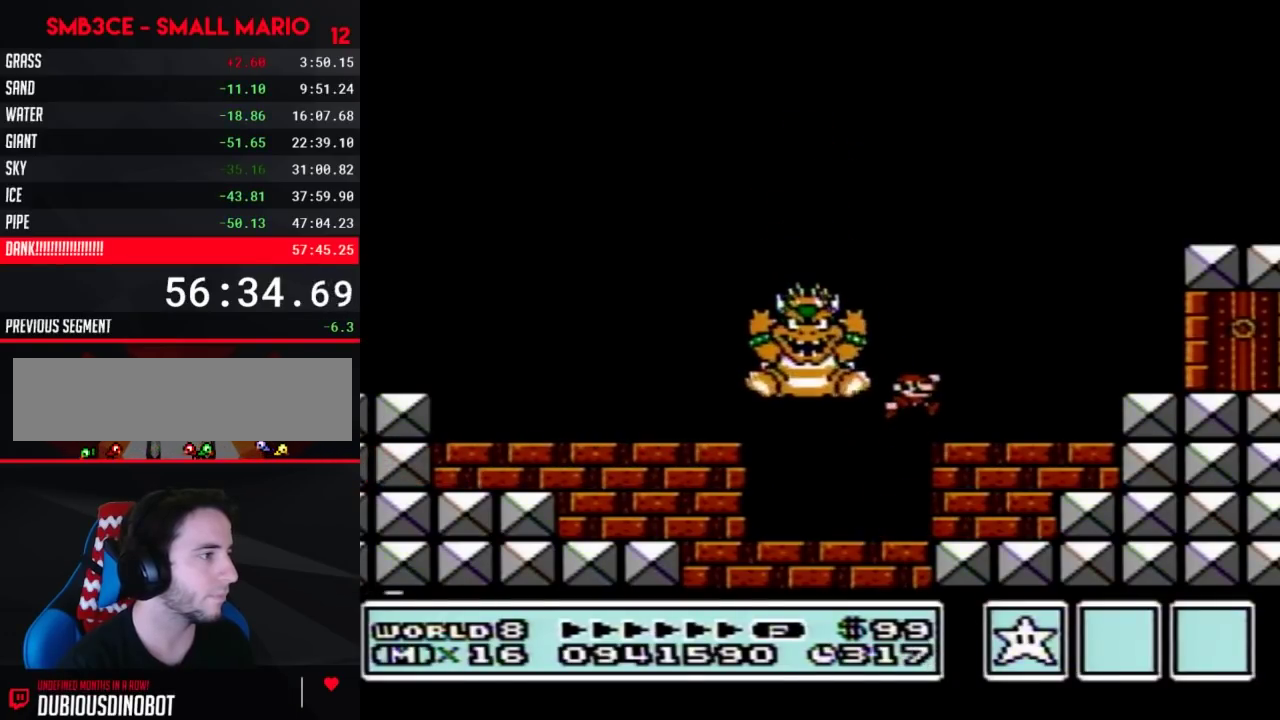
{"buttons": ["B", "DPAD_RIGHT"], "events": [[350, "A", "down"], [400, "A", "up"]]}
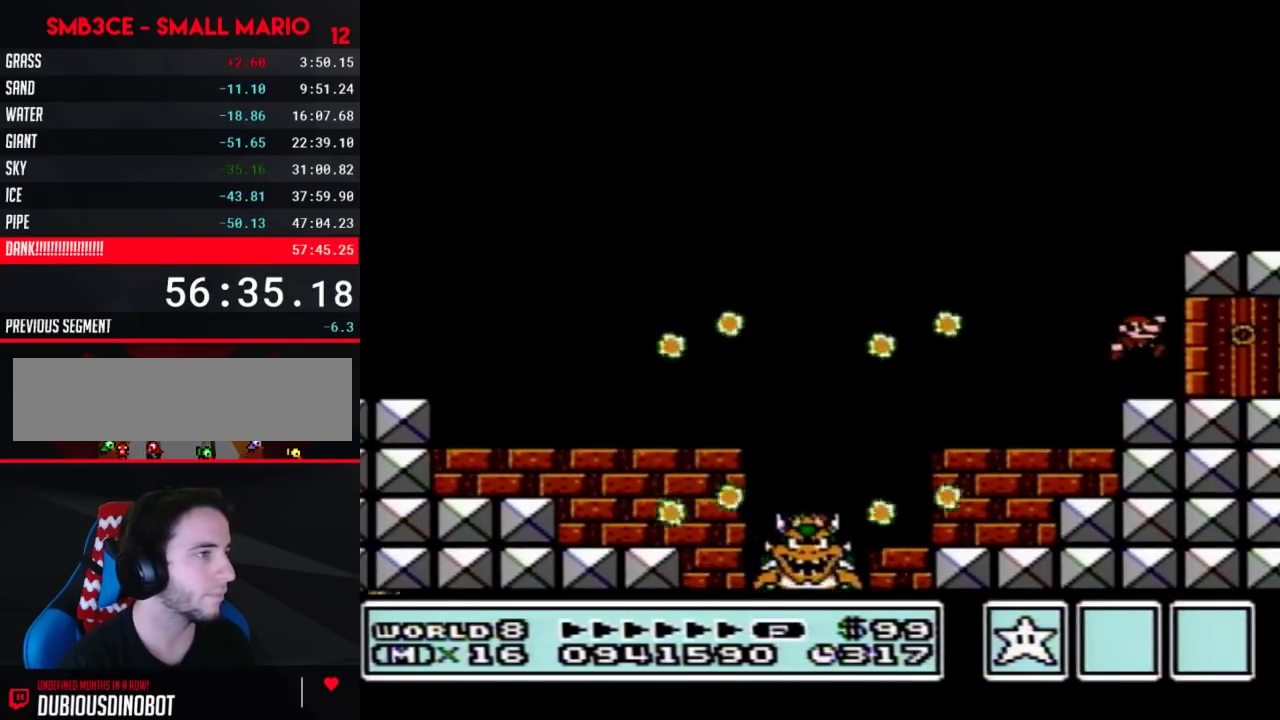
{"buttons": [], "events": [[100, "B", "up"], [317, "DPAD_RIGHT", "up"]]}